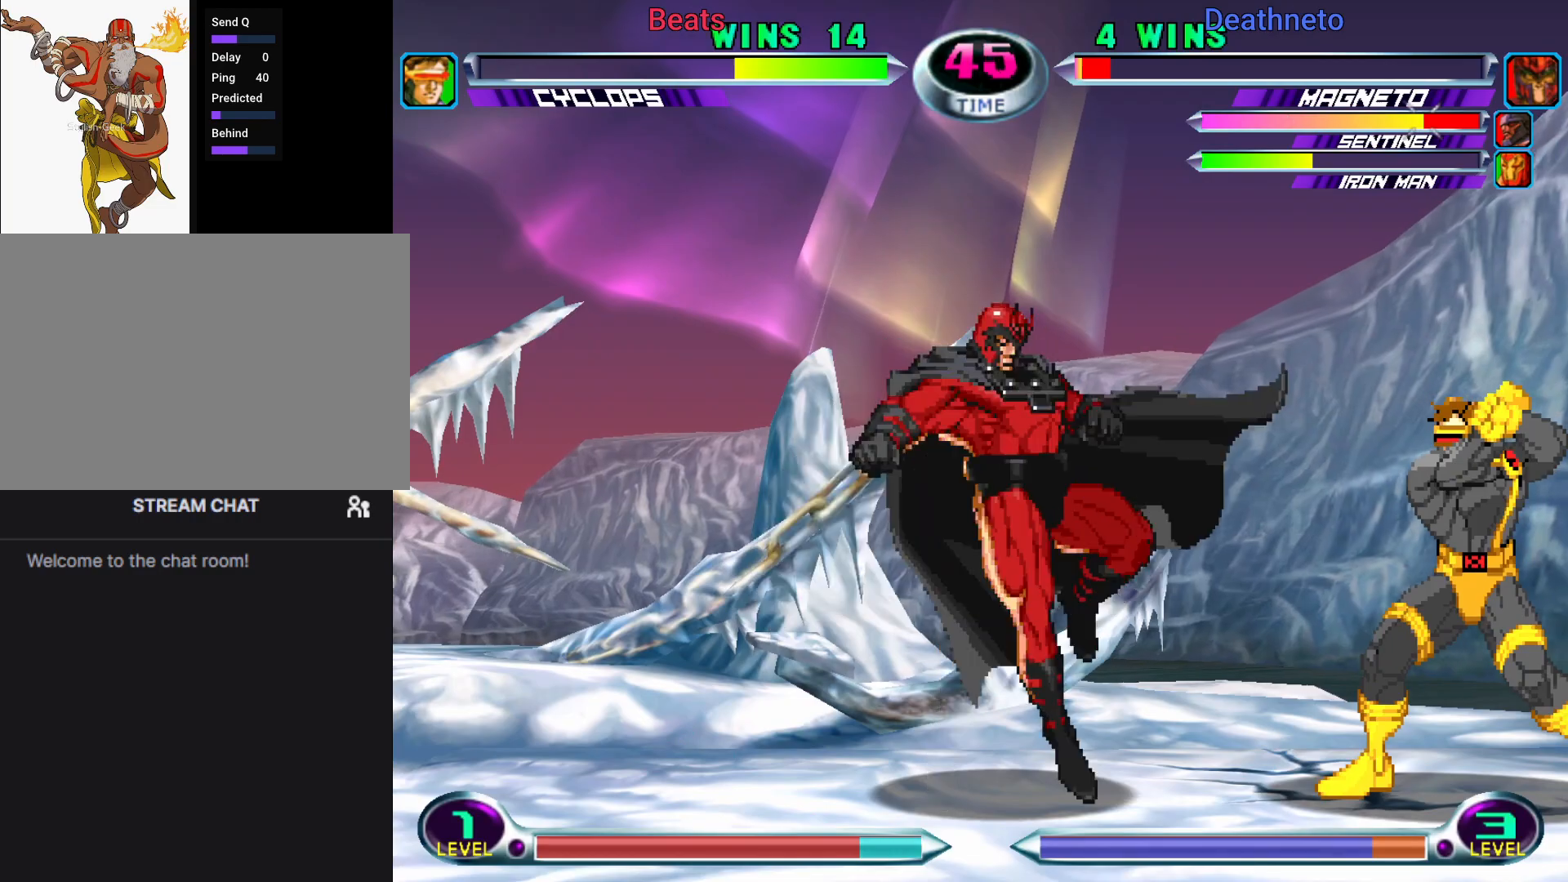
Gameplay with a controller (arcade stick); each line is a JSON object with the inputs held at the frame after it. "events" lists button and stick changes between this image and that frame as [ms after this image, input, new state], when the widget could be followed in between. Not read: L3 R3.
{"buttons": [], "left_stick": "right", "events": [[117, "TRIANGLE", "up"]]}
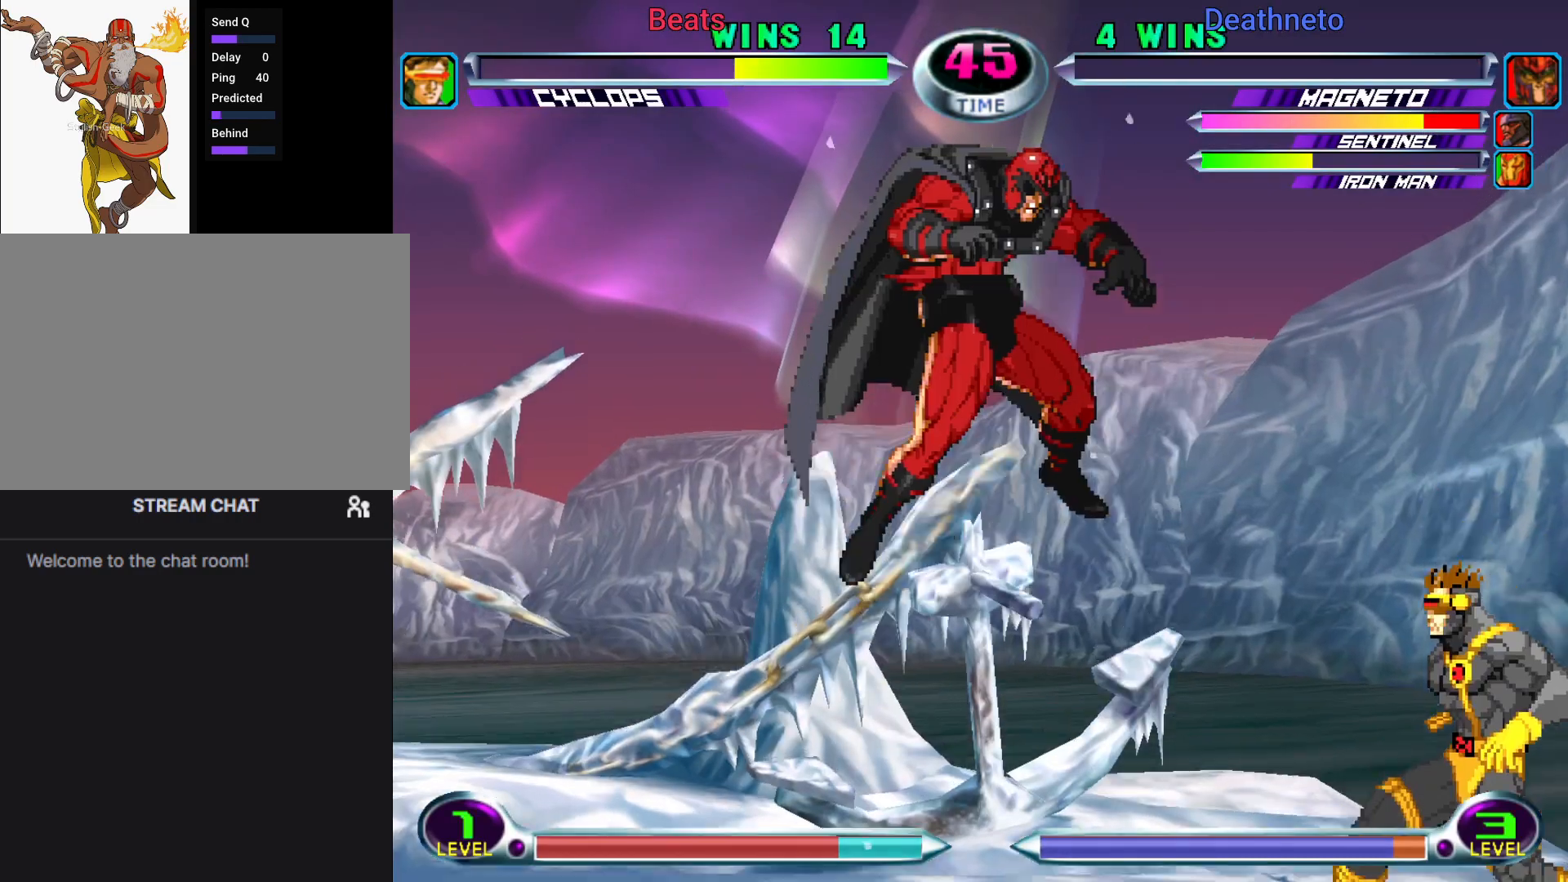
{"buttons": [], "left_stick": "center", "events": [[33, "left_stick", "center"]]}
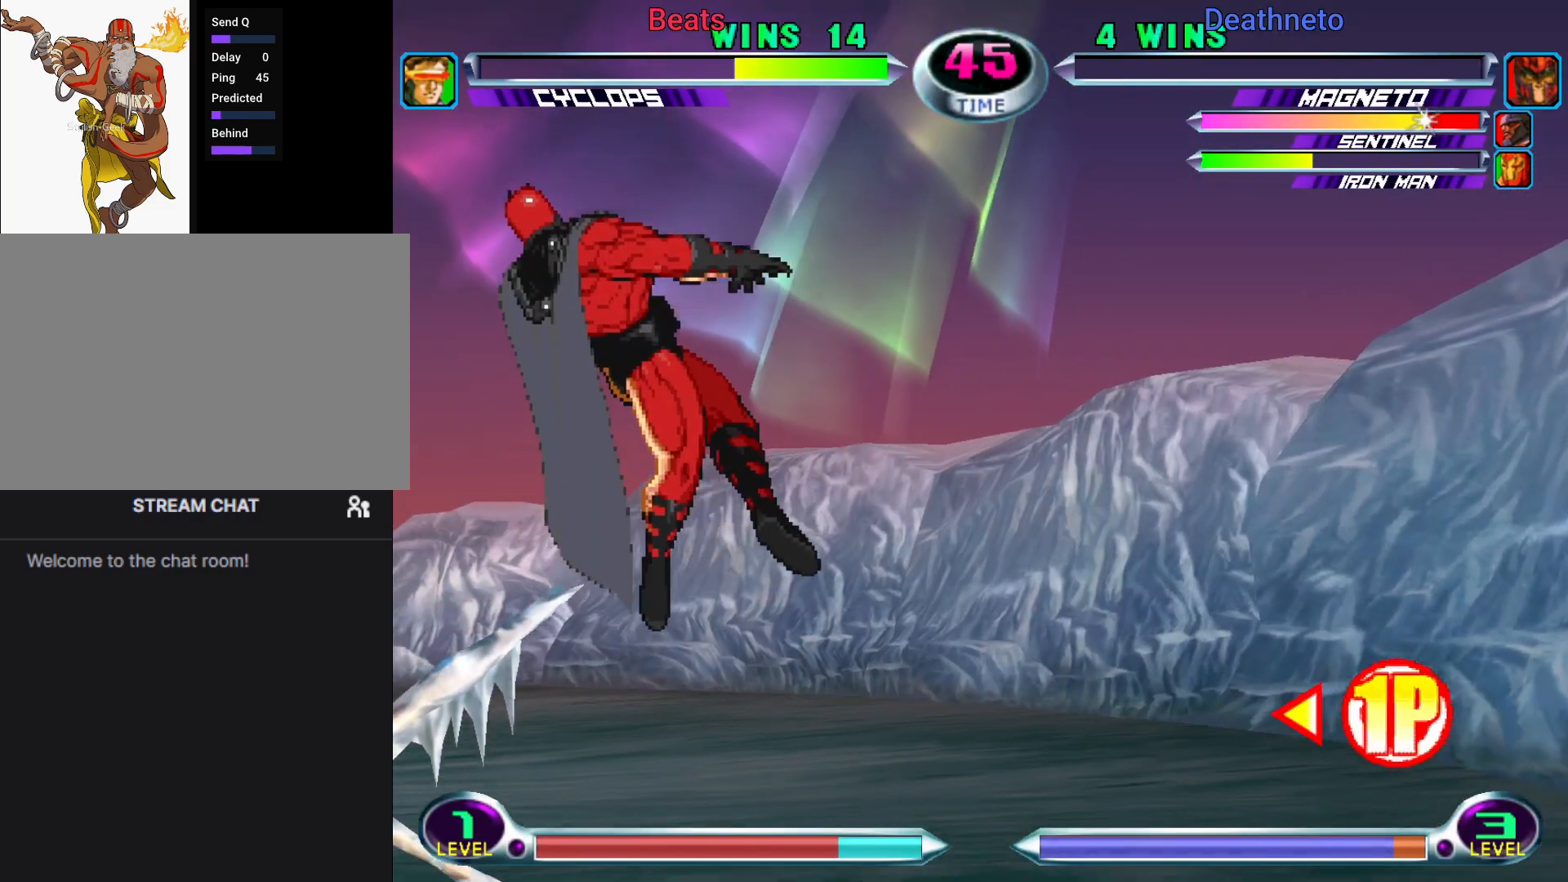
{"buttons": [], "left_stick": "center", "events": [[150, "left_stick", "down"], [217, "SQUARE", "down"], [217, "TRIANGLE", "down"], [267, "SQUARE", "up"], [267, "TRIANGLE", "up"], [317, "left_stick", "center"]]}
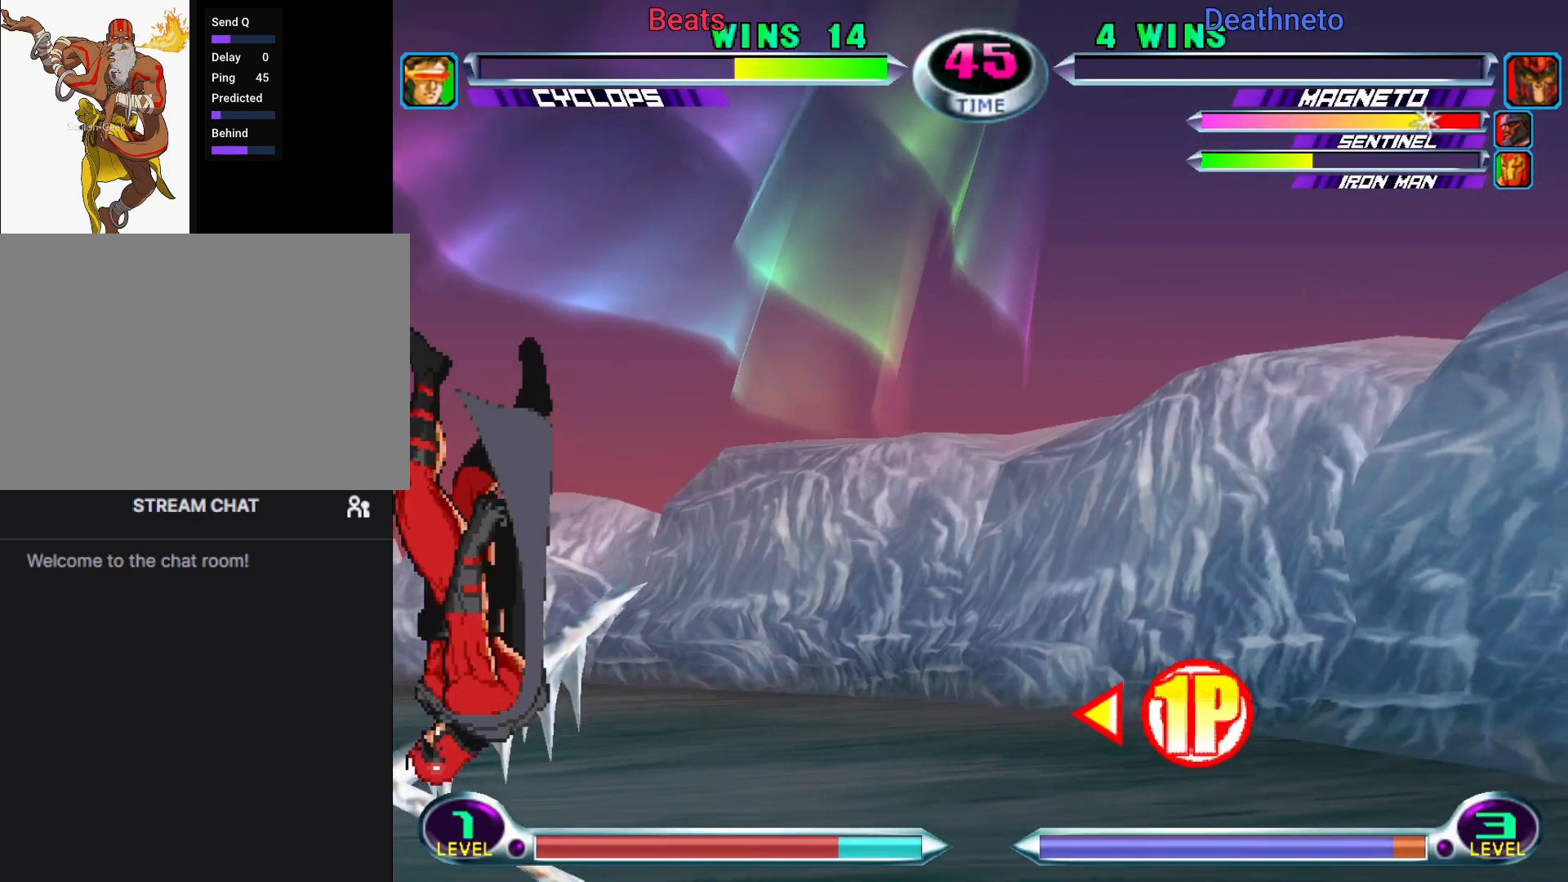
{"buttons": [], "left_stick": "down", "events": [[17, "left_stick", "down"], [67, "SQUARE", "down"], [67, "TRIANGLE", "down"], [133, "TRIANGLE", "up"], [150, "SQUARE", "up"], [200, "left_stick", "center"], [367, "left_stick", "down"], [400, "SQUARE", "down"], [400, "TRIANGLE", "down"], [483, "TRIANGLE", "up"], [500, "SQUARE", "up"]]}
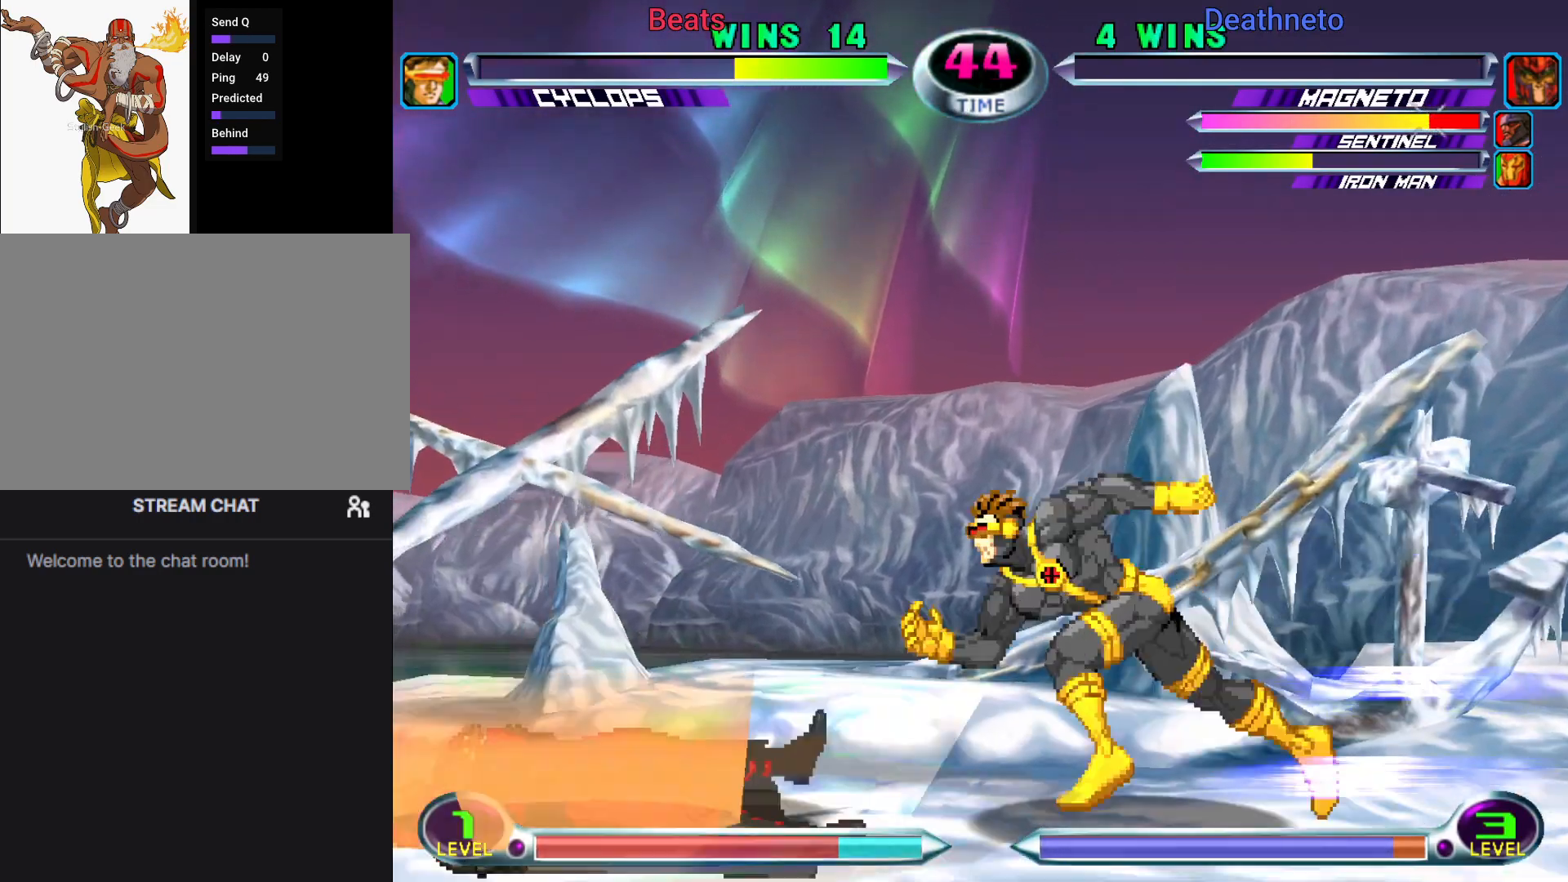
{"buttons": [], "left_stick": "center", "events": [[117, "left_stick", "center"]]}
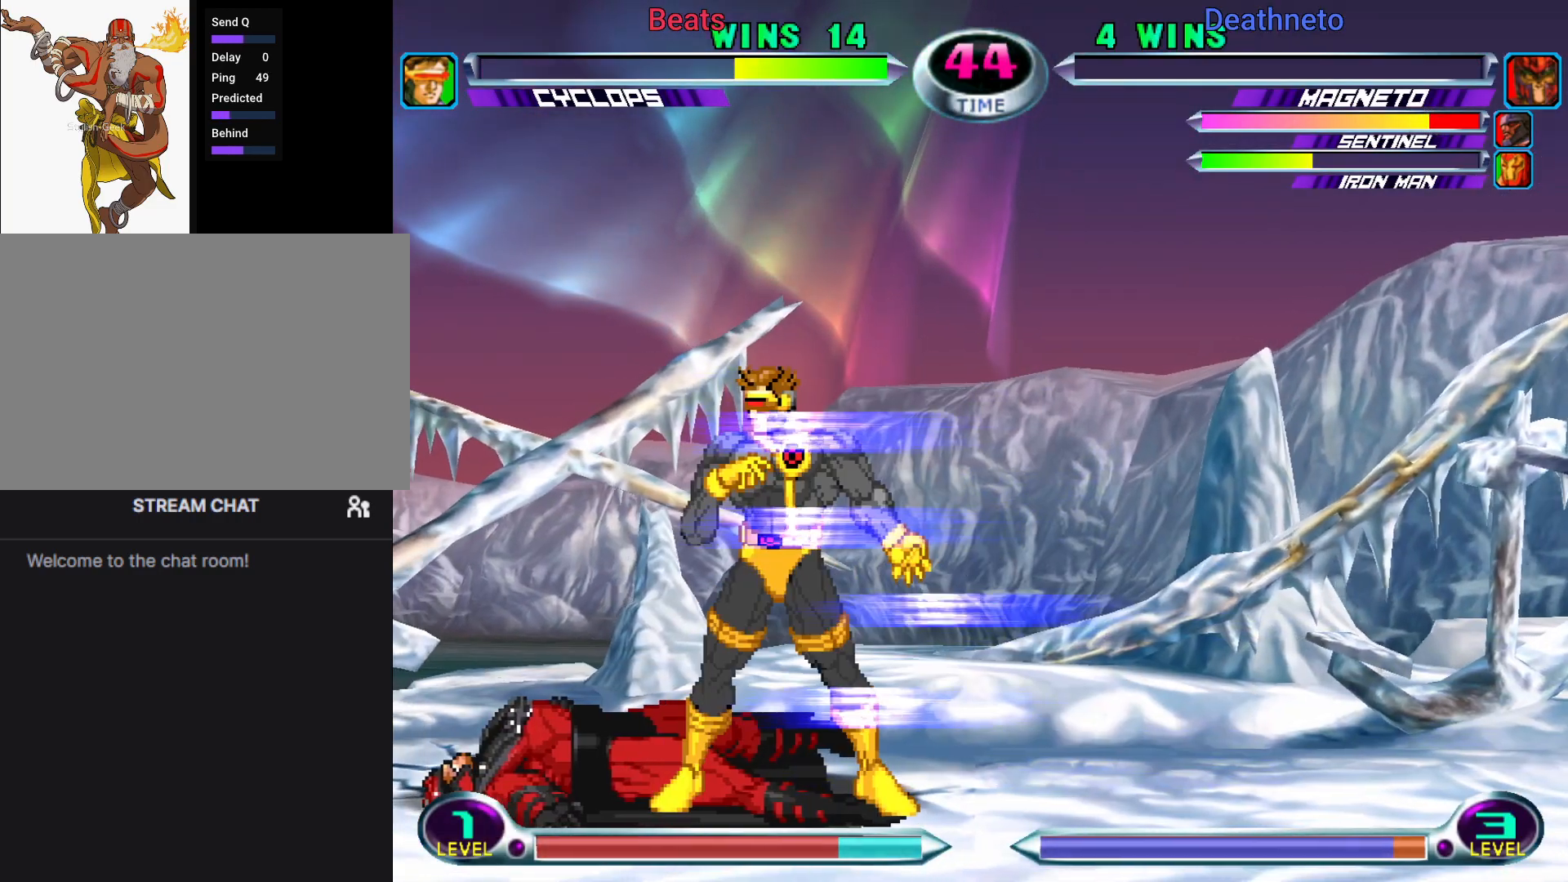
{"buttons": [], "left_stick": "up", "events": [[67, "left_stick", "up"], [200, "left_stick", "center"], [467, "left_stick", "up"]]}
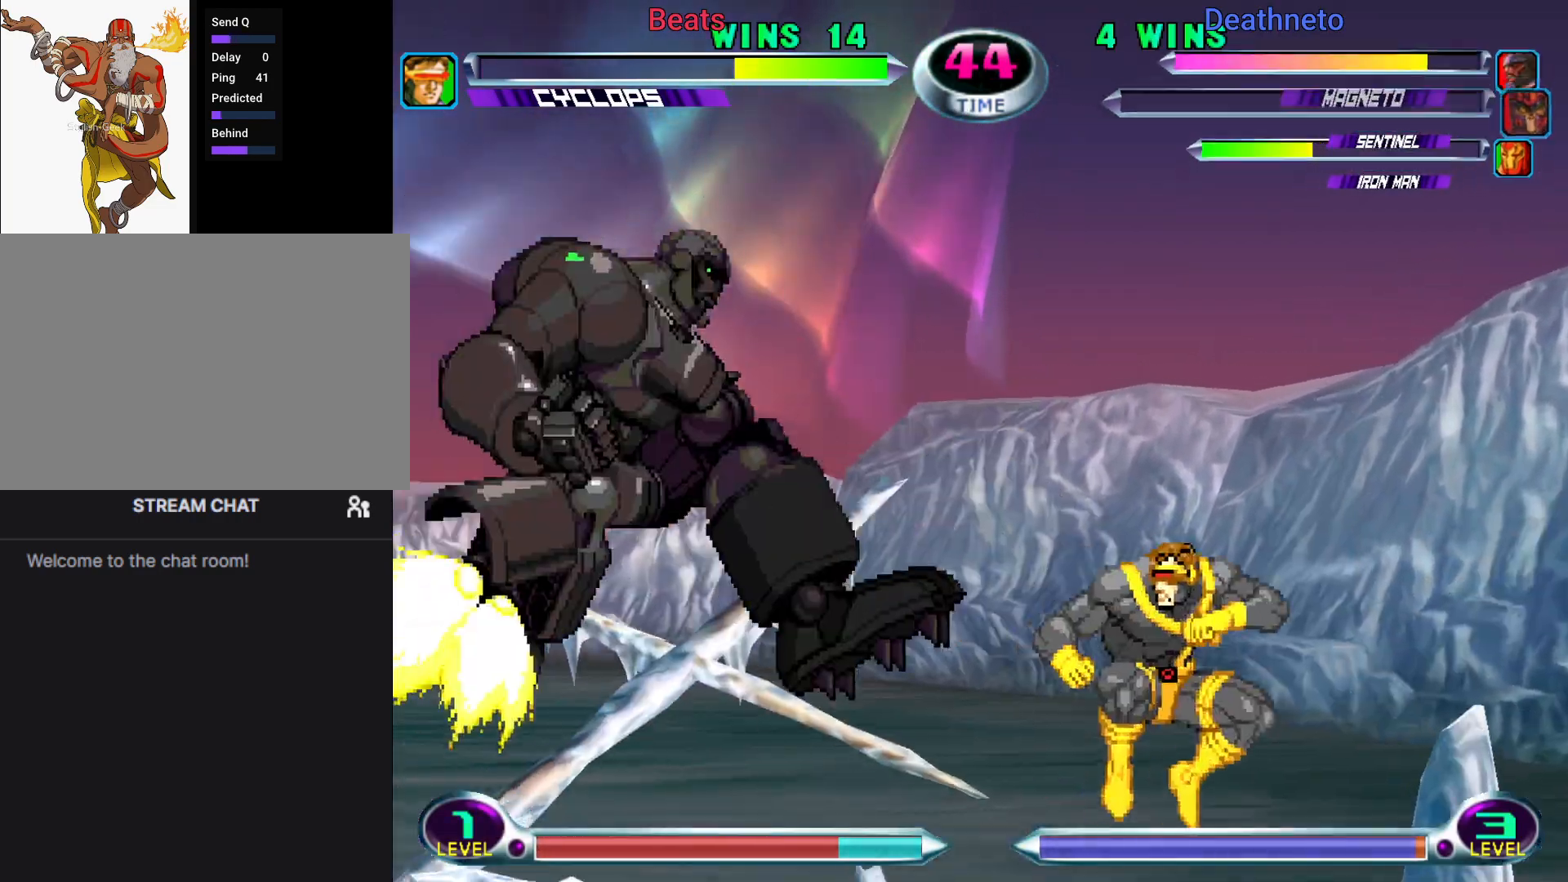
{"buttons": ["TRIANGLE"], "left_stick": "down", "events": [[117, "left_stick", "center"], [167, "left_stick", "down"], [500, "TRIANGLE", "down"]]}
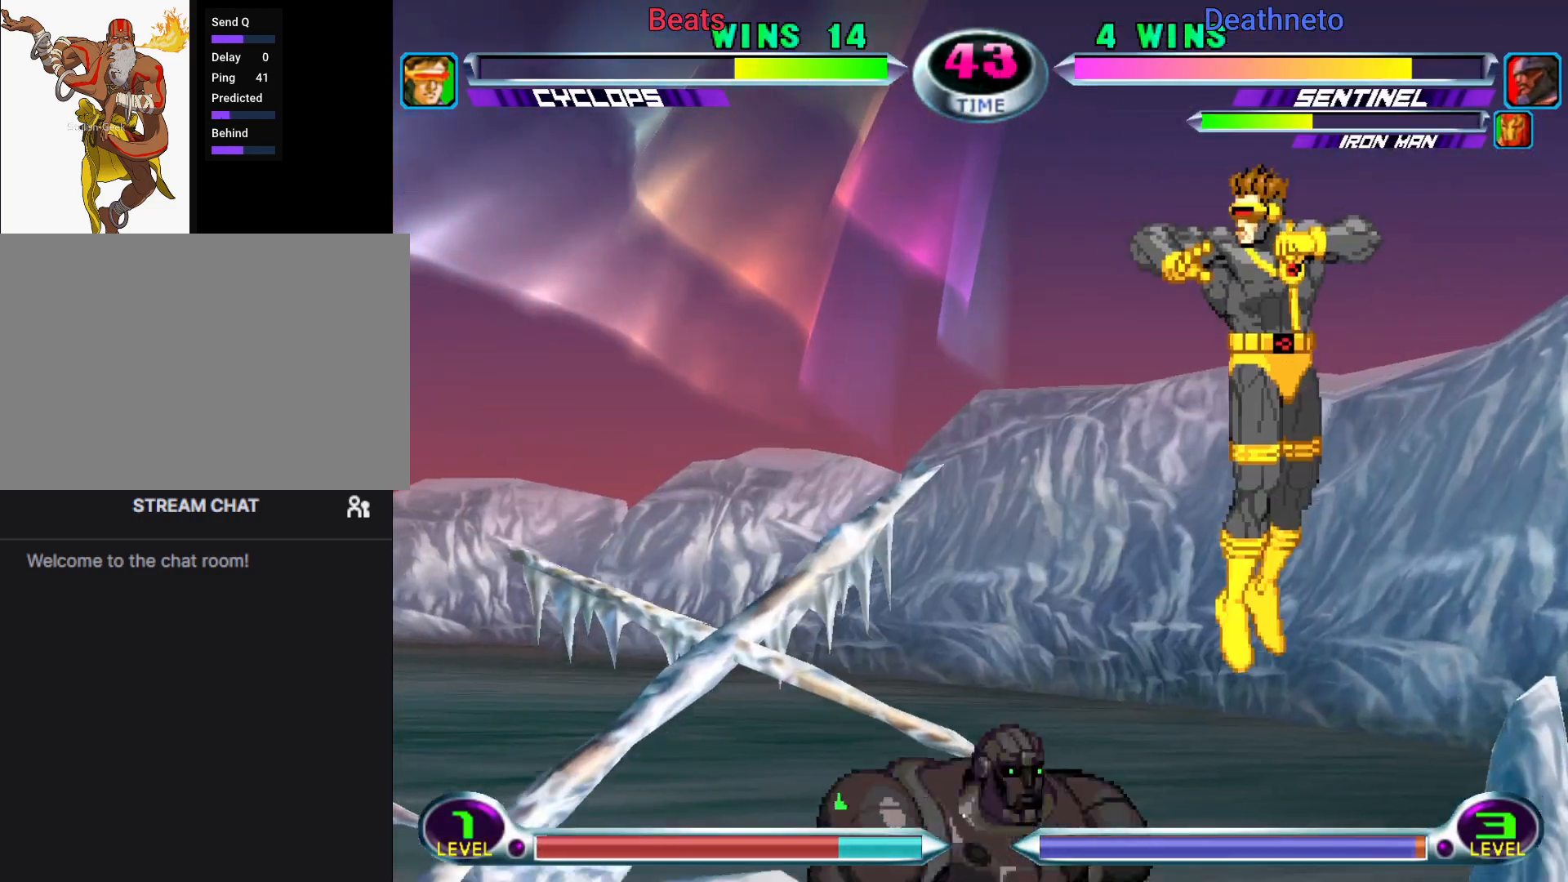
{"buttons": [], "left_stick": "right", "events": [[117, "TRIANGLE", "up"], [200, "left_stick", "center"], [467, "left_stick", "right"]]}
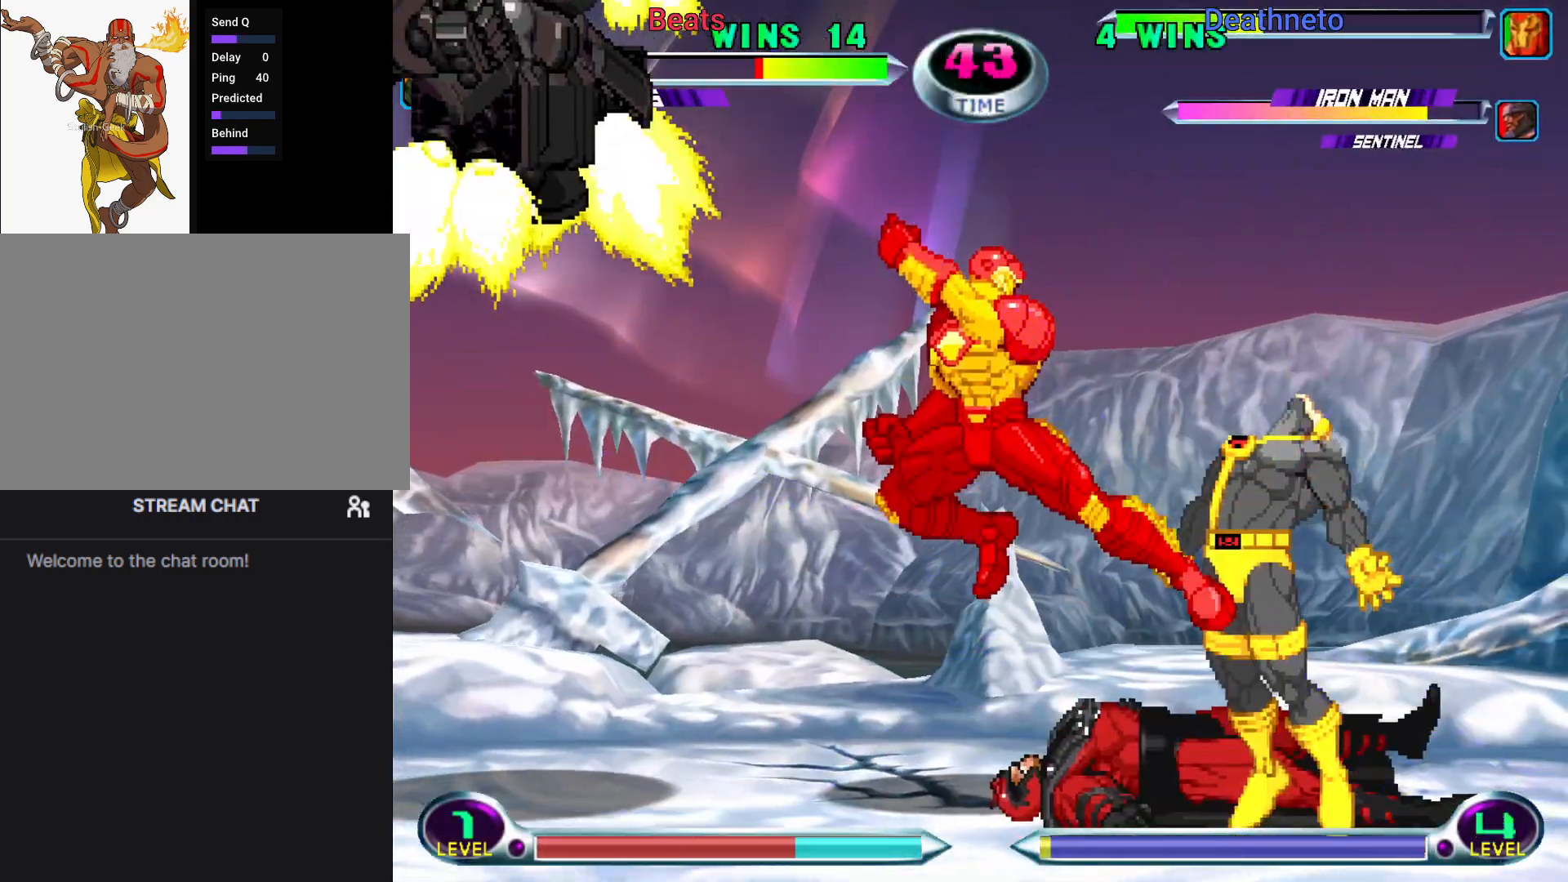
{"buttons": [], "left_stick": "down-right", "events": [[250, "SQUARE", "down"], [267, "left_stick", "down-left"], [333, "SQUARE", "up"], [367, "SQUARE", "down"], [367, "left_stick", "up-right"], [433, "left_stick", "down-right"], [467, "SQUARE", "up"]]}
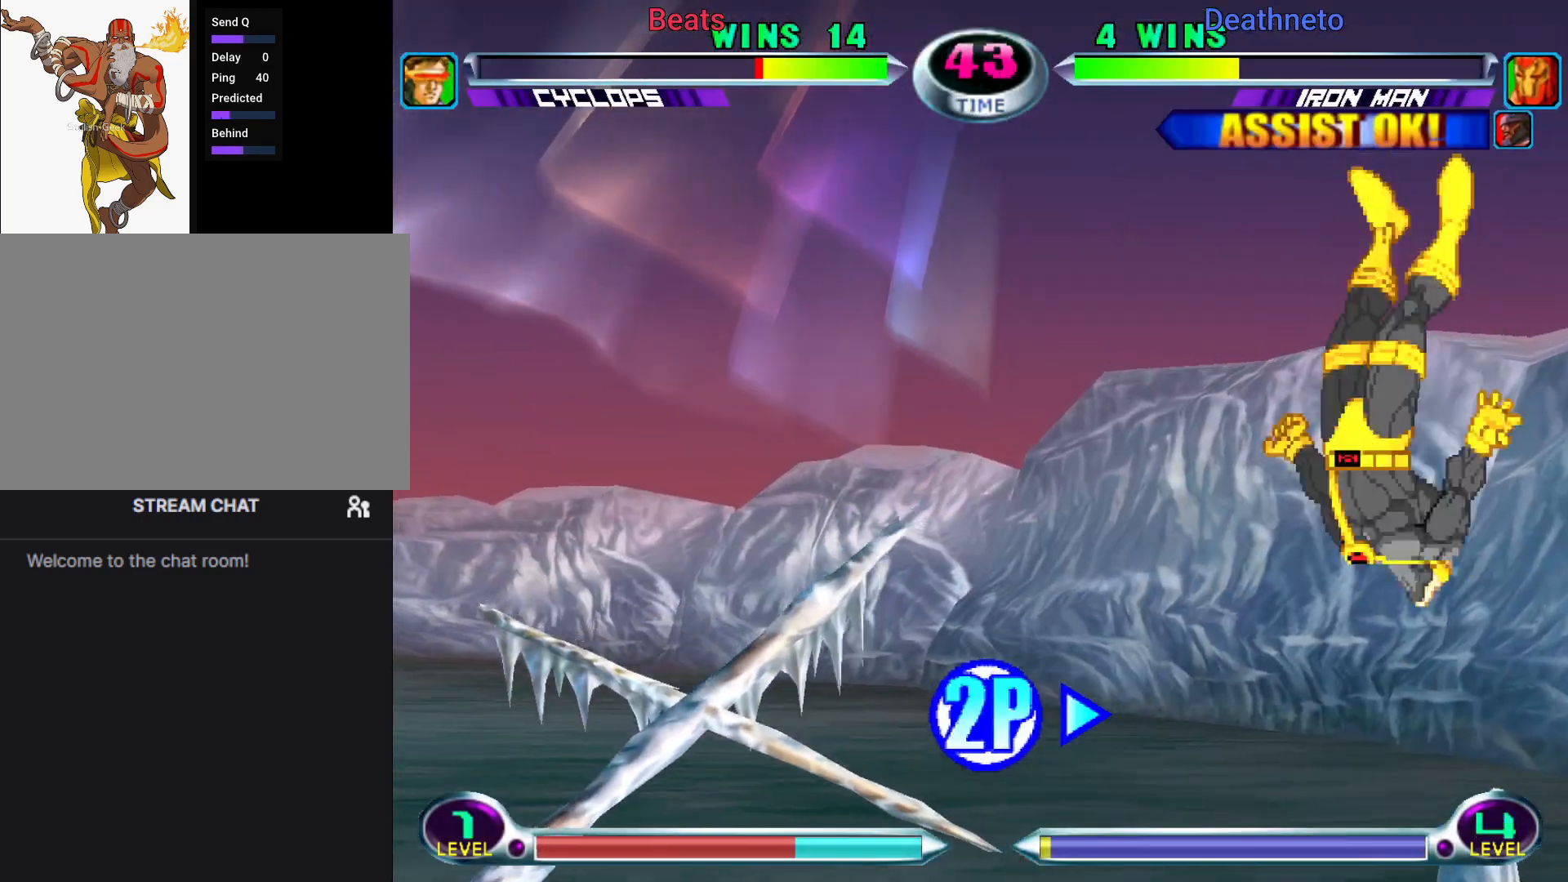
{"buttons": ["SQUARE"], "left_stick": "down-right", "events": [[33, "SQUARE", "down"], [33, "left_stick", "up"], [100, "SQUARE", "up"], [100, "left_stick", "right"], [183, "SQUARE", "down"], [233, "SQUARE", "up"], [233, "left_stick", "down"], [283, "left_stick", "up"], [317, "SQUARE", "down"], [400, "SQUARE", "up"], [417, "left_stick", "down-right"], [450, "SQUARE", "down"]]}
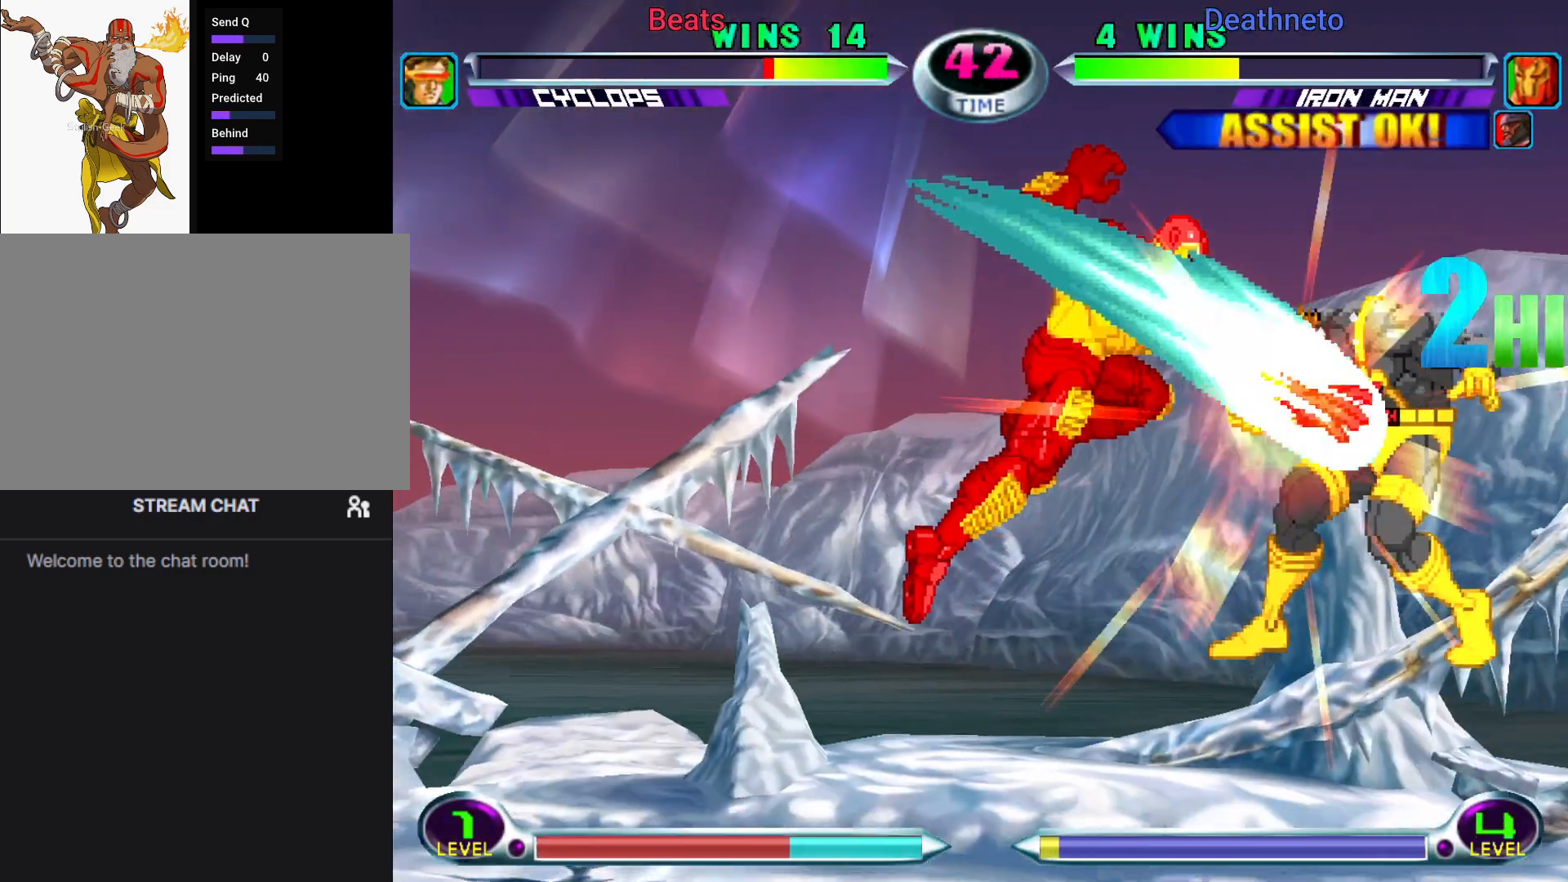
{"buttons": [], "left_stick": "down-right", "events": [[50, "SQUARE", "up"], [117, "SQUARE", "down"], [117, "left_stick", "right"], [233, "SQUARE", "up"], [300, "SQUARE", "down"], [433, "left_stick", "down-right"], [467, "SQUARE", "up"]]}
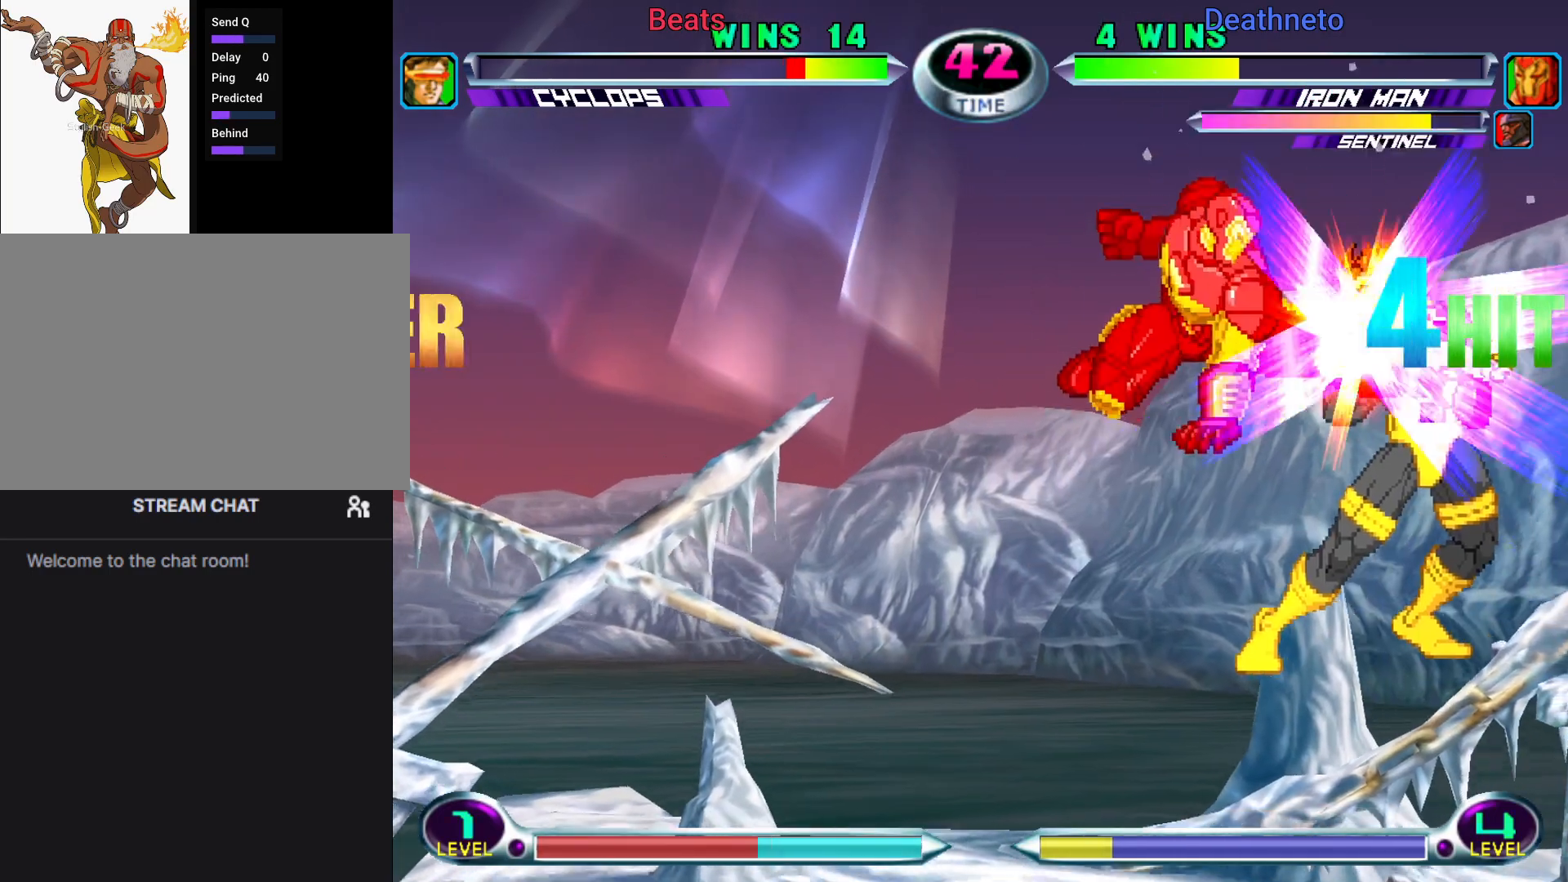
{"buttons": ["SQUARE"], "left_stick": "down-right", "events": [[483, "SQUARE", "down"]]}
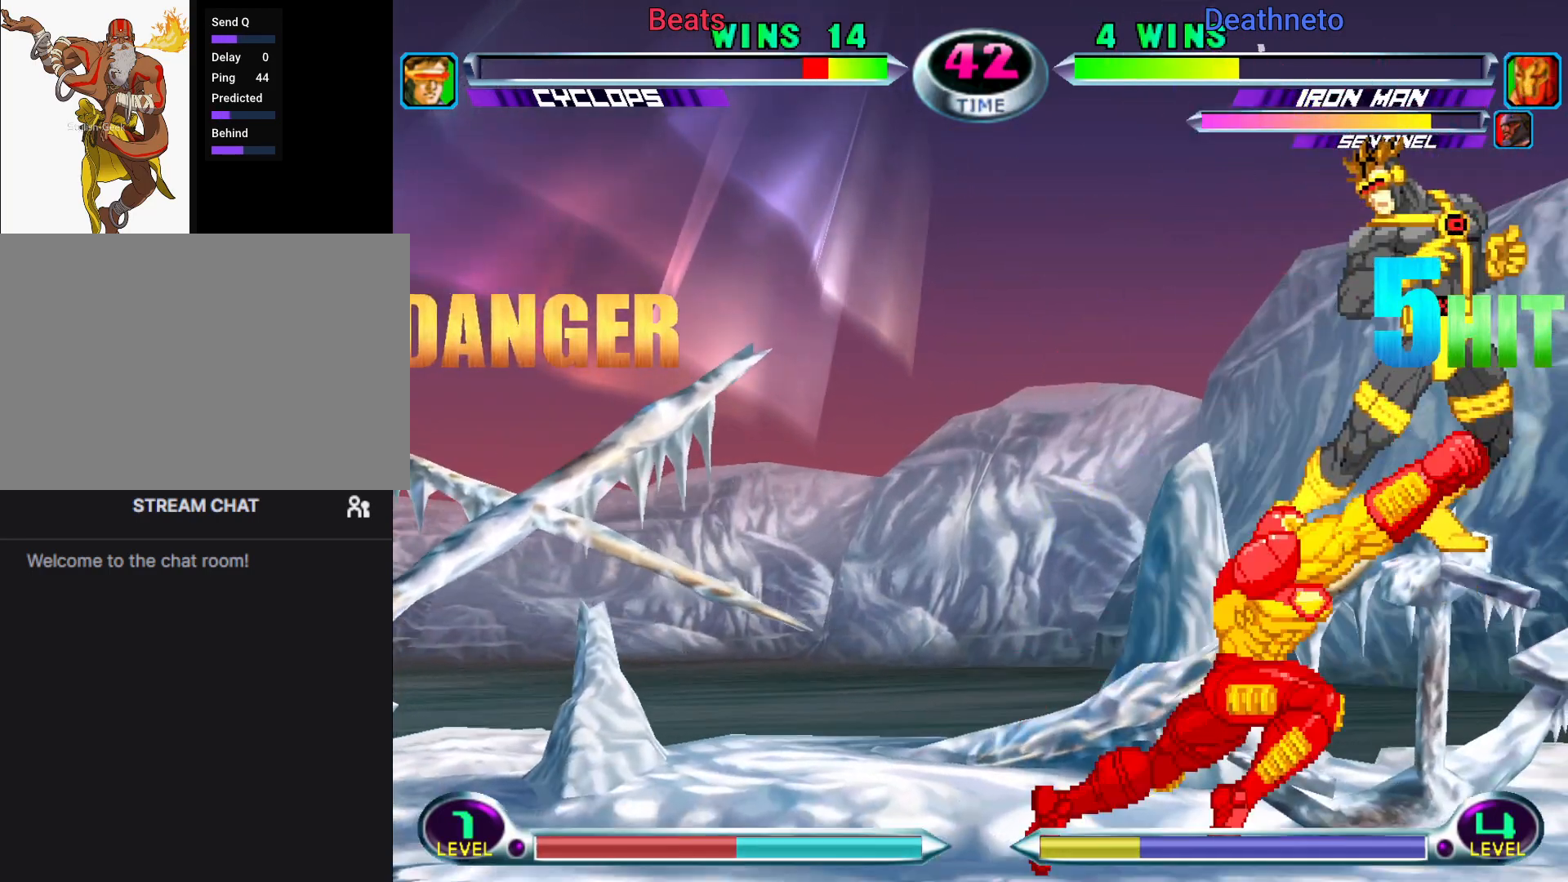
{"buttons": [], "left_stick": "down-right", "events": [[83, "SQUARE", "up"], [167, "SQUARE", "down"], [317, "SQUARE", "up"]]}
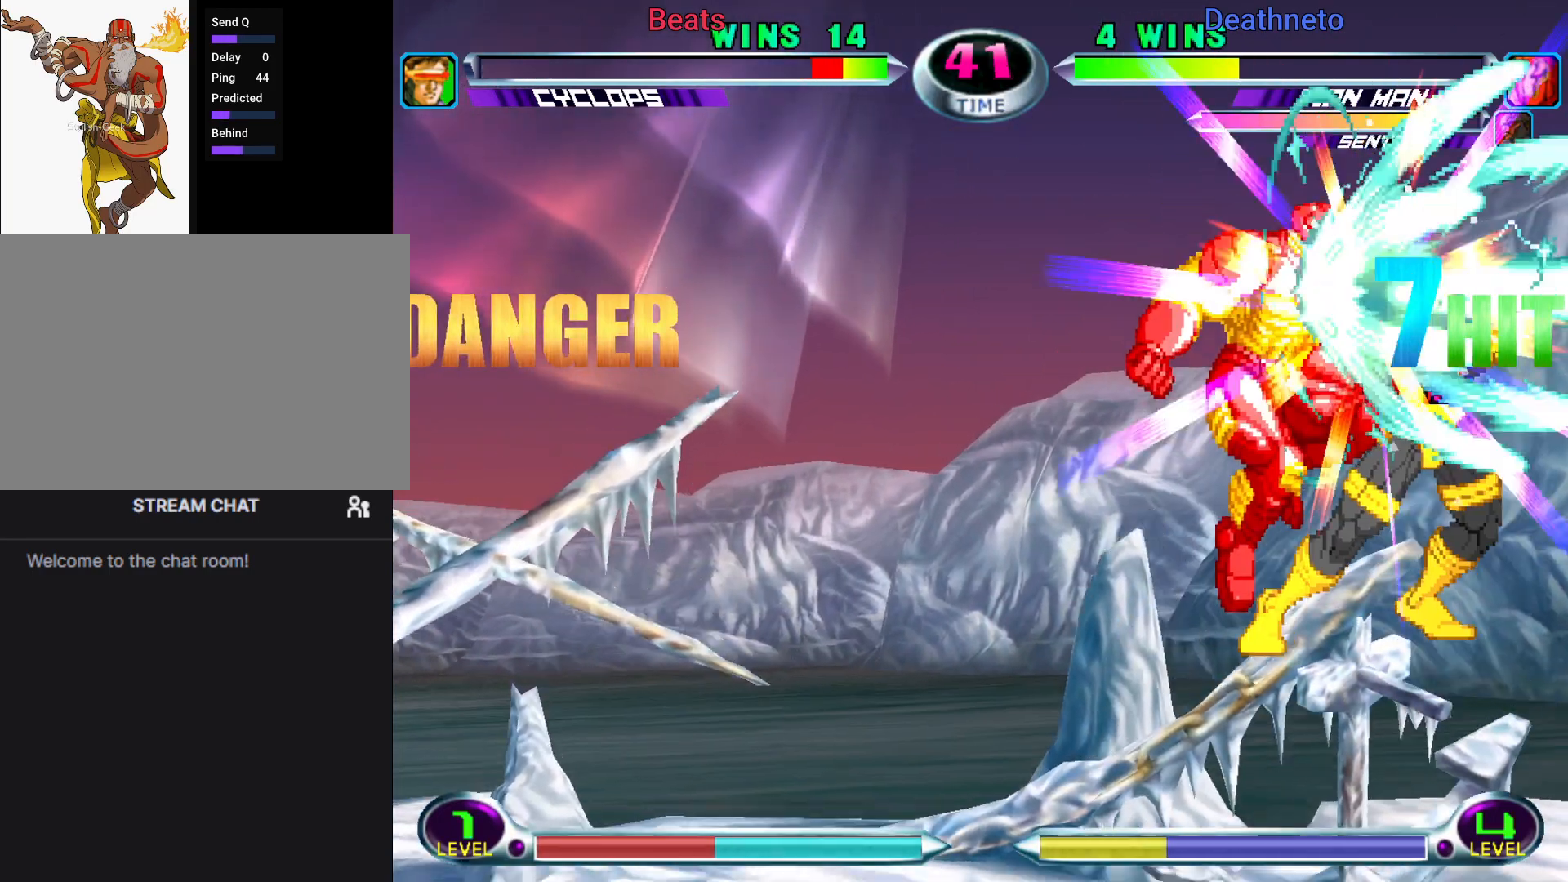
{"buttons": ["CROSS"], "left_stick": "down-right", "events": [[117, "SQUARE", "down"], [250, "SQUARE", "up"], [283, "TRIANGLE", "down"], [383, "SQUARE", "down"], [417, "CROSS", "down"], [433, "TRIANGLE", "up"], [483, "SQUARE", "up"]]}
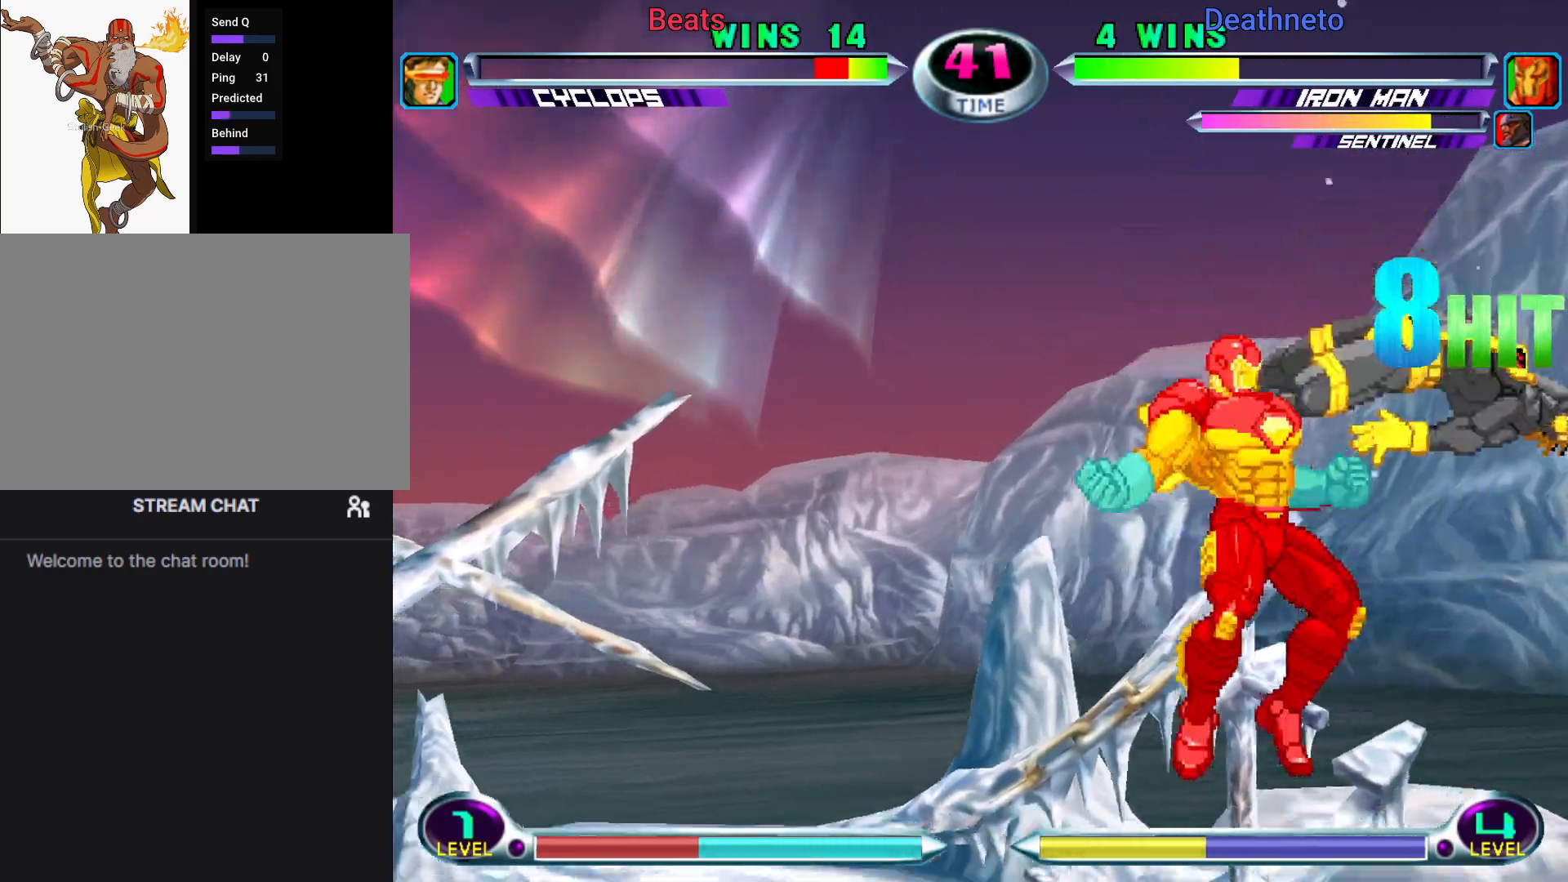
{"buttons": [], "left_stick": "down-right", "events": [[33, "CROSS", "up"]]}
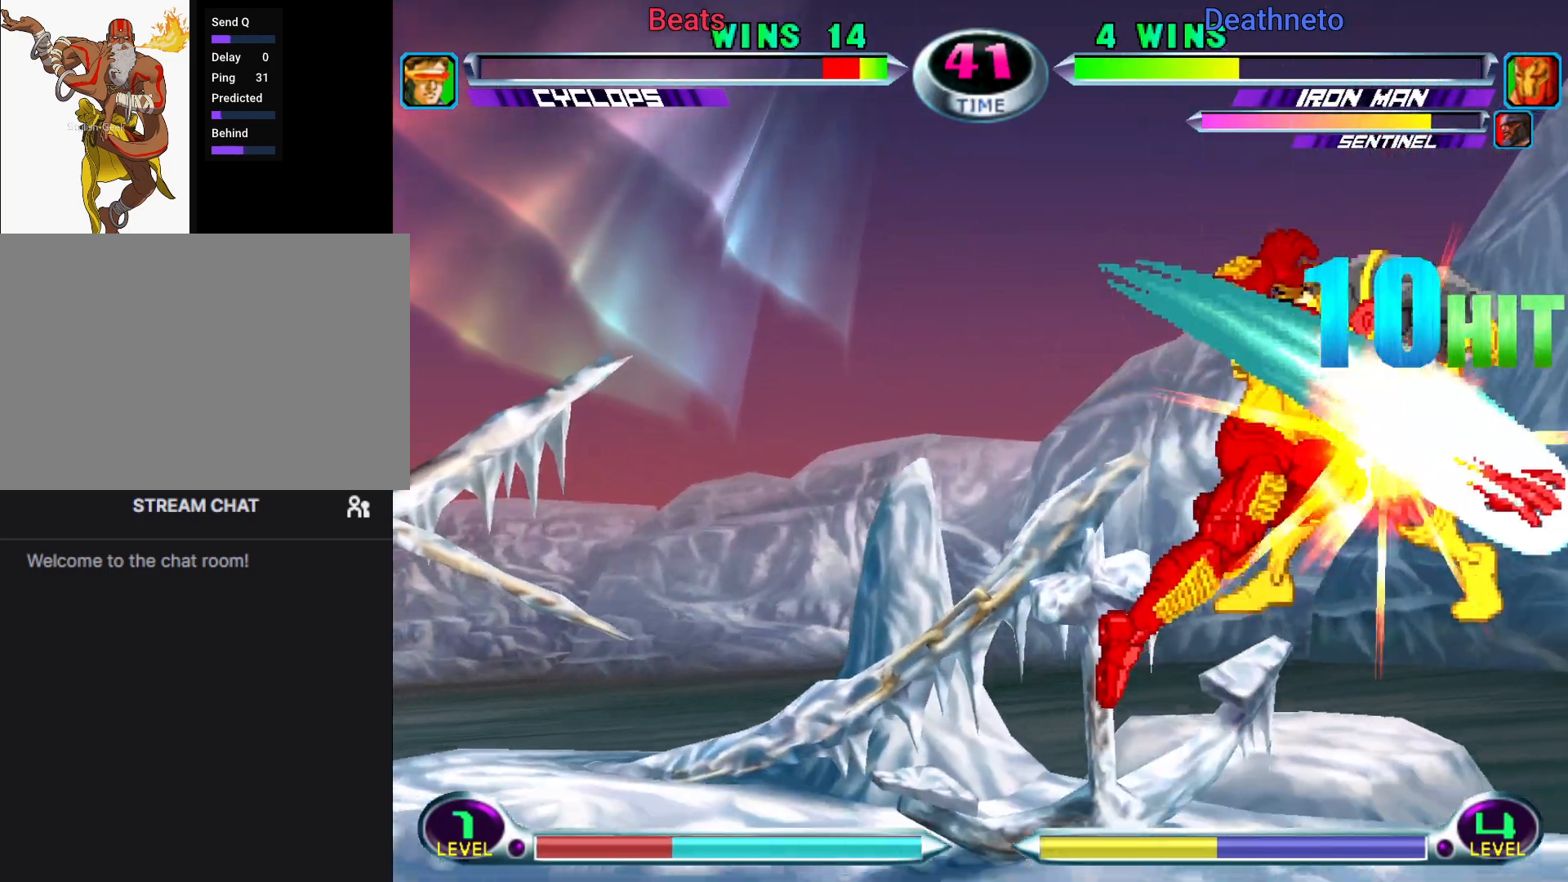
{"buttons": [], "left_stick": "down-right", "events": []}
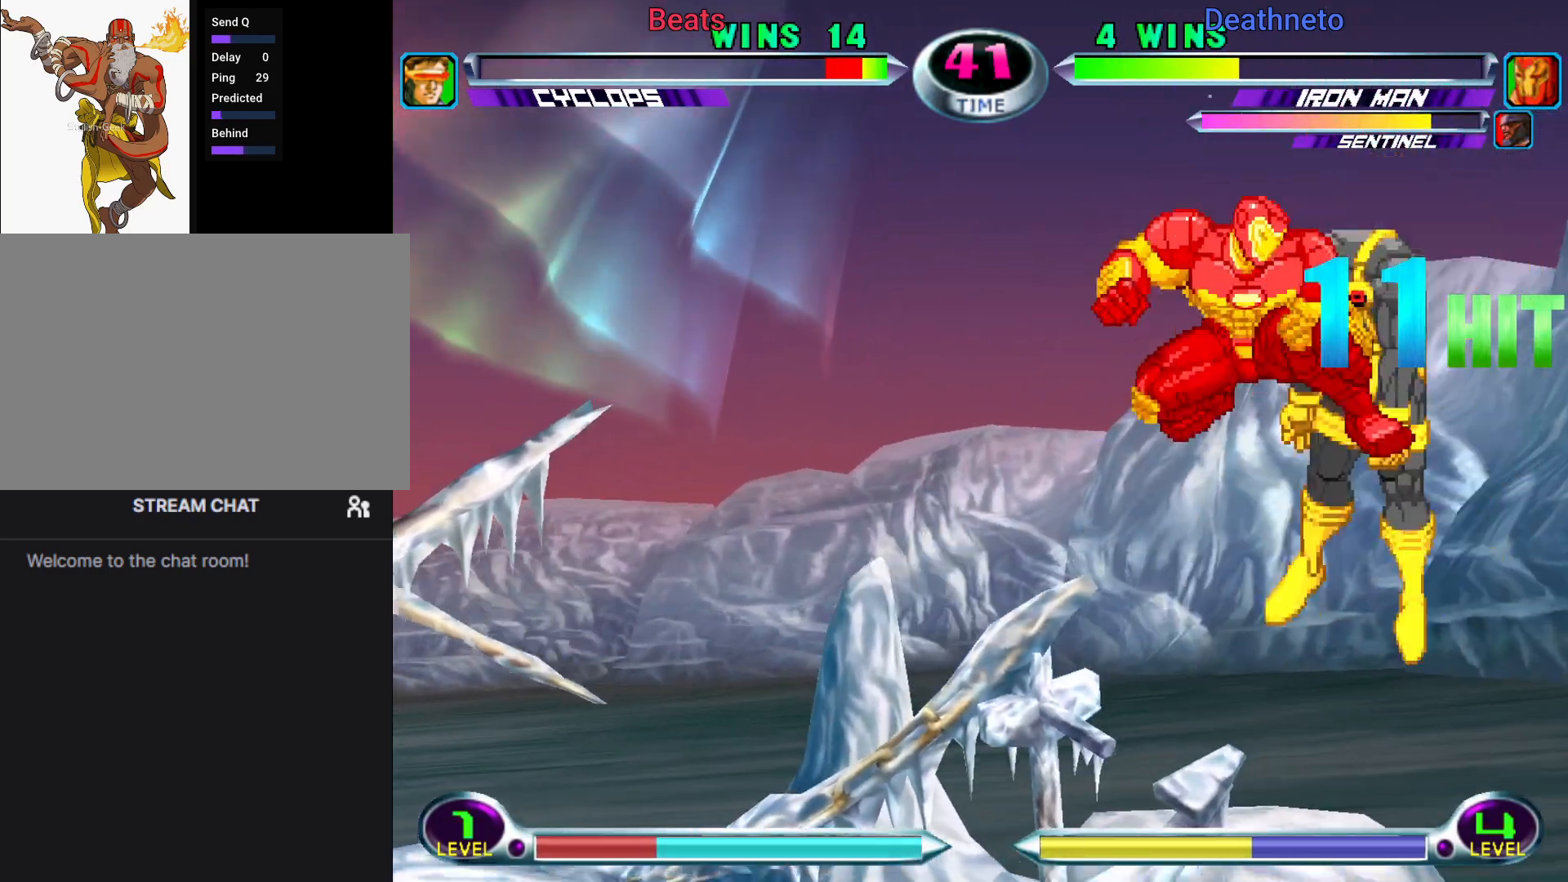
{"buttons": [], "left_stick": "down-right", "events": []}
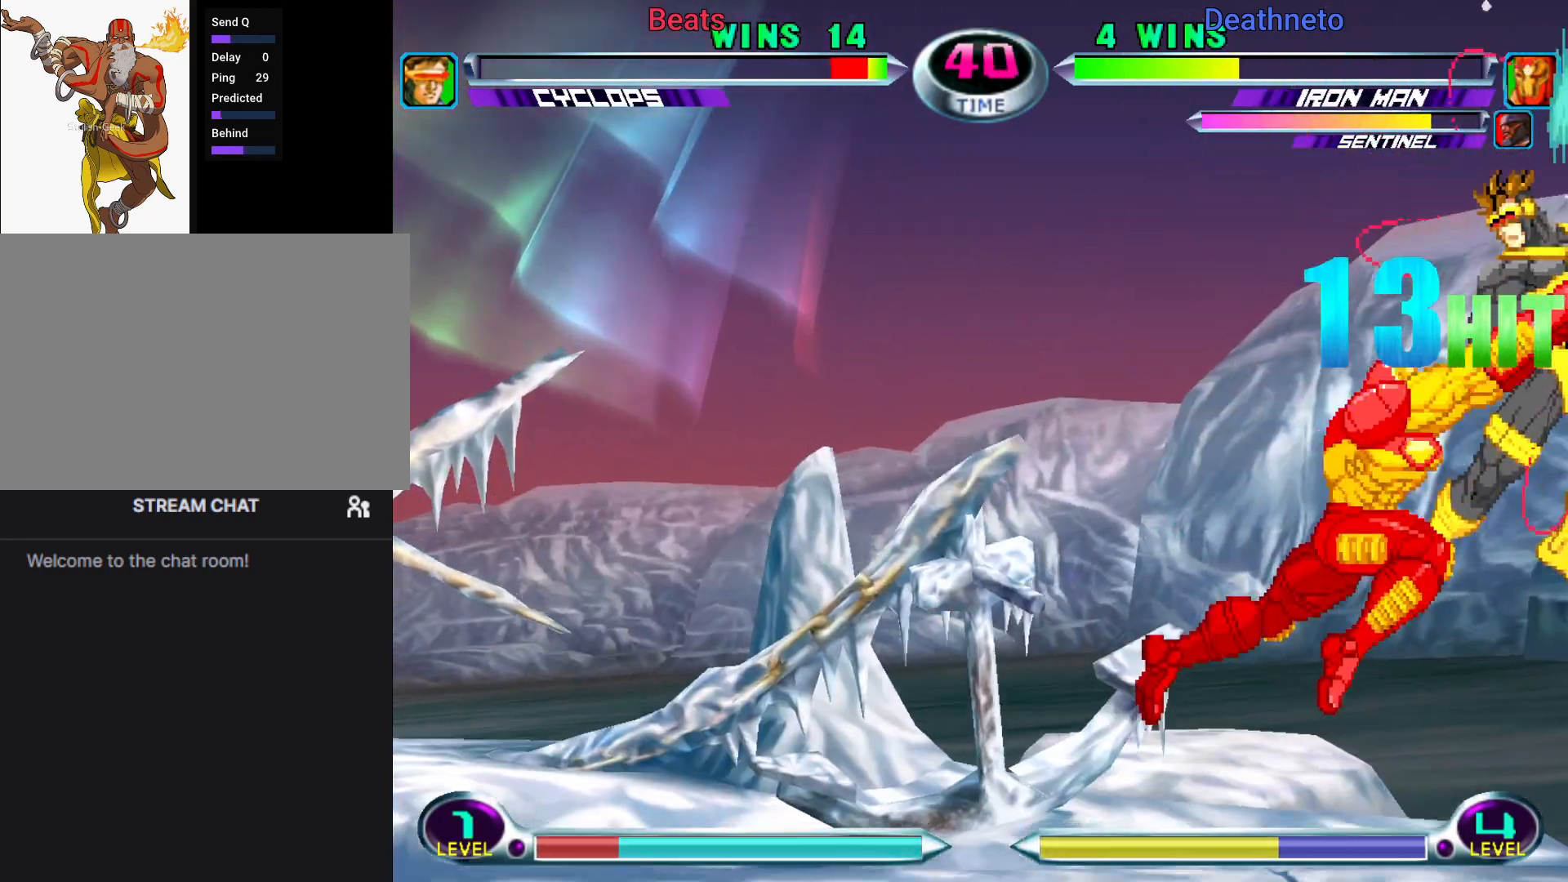
{"buttons": [], "left_stick": "down-right", "events": []}
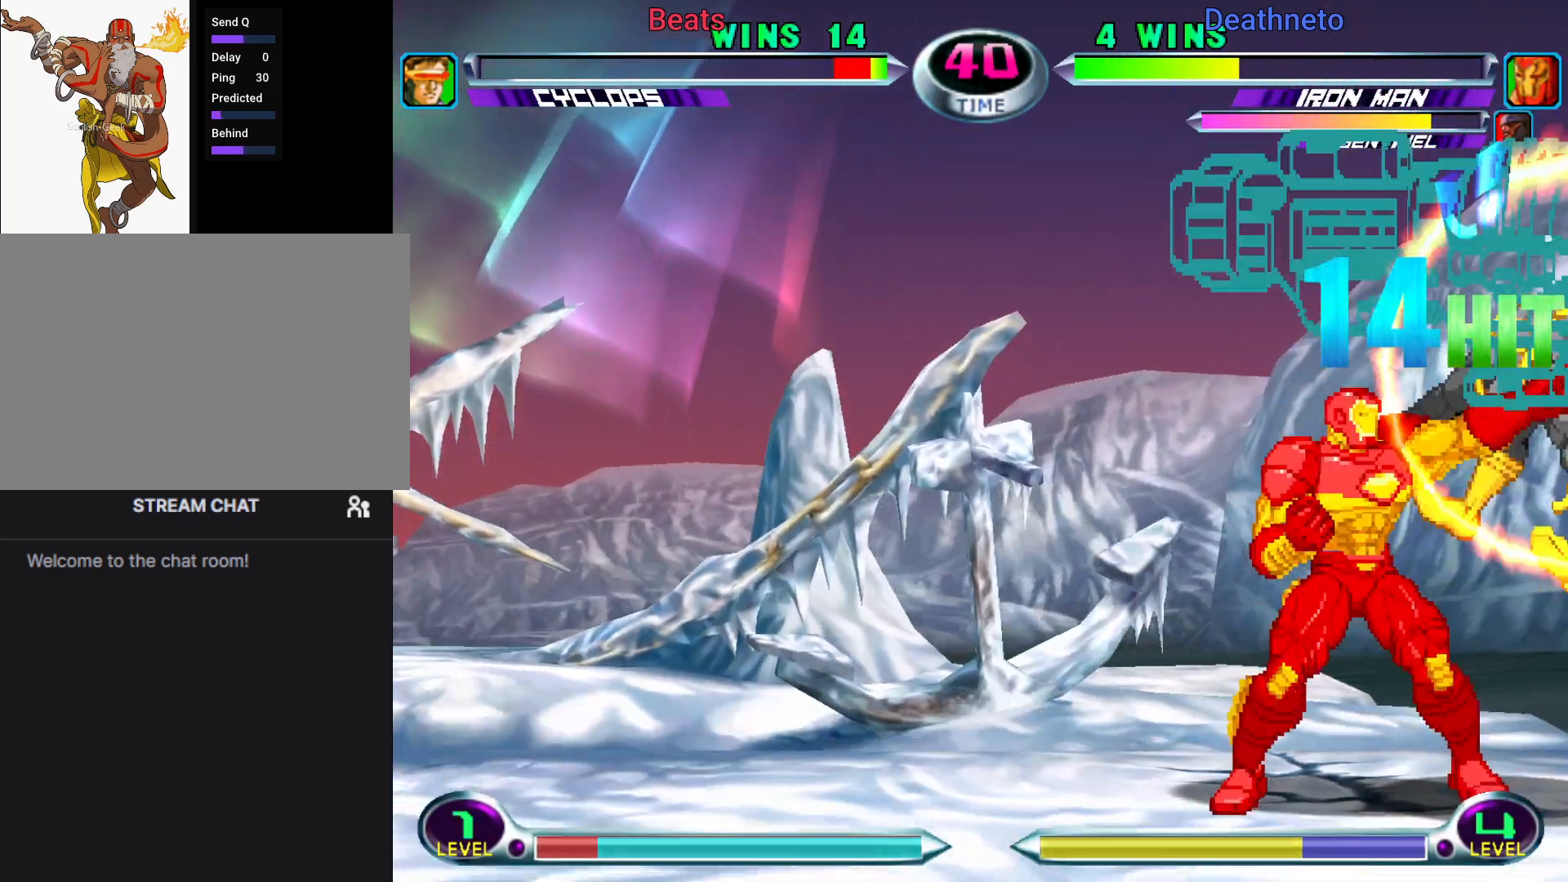
{"buttons": [], "left_stick": "down-right", "events": []}
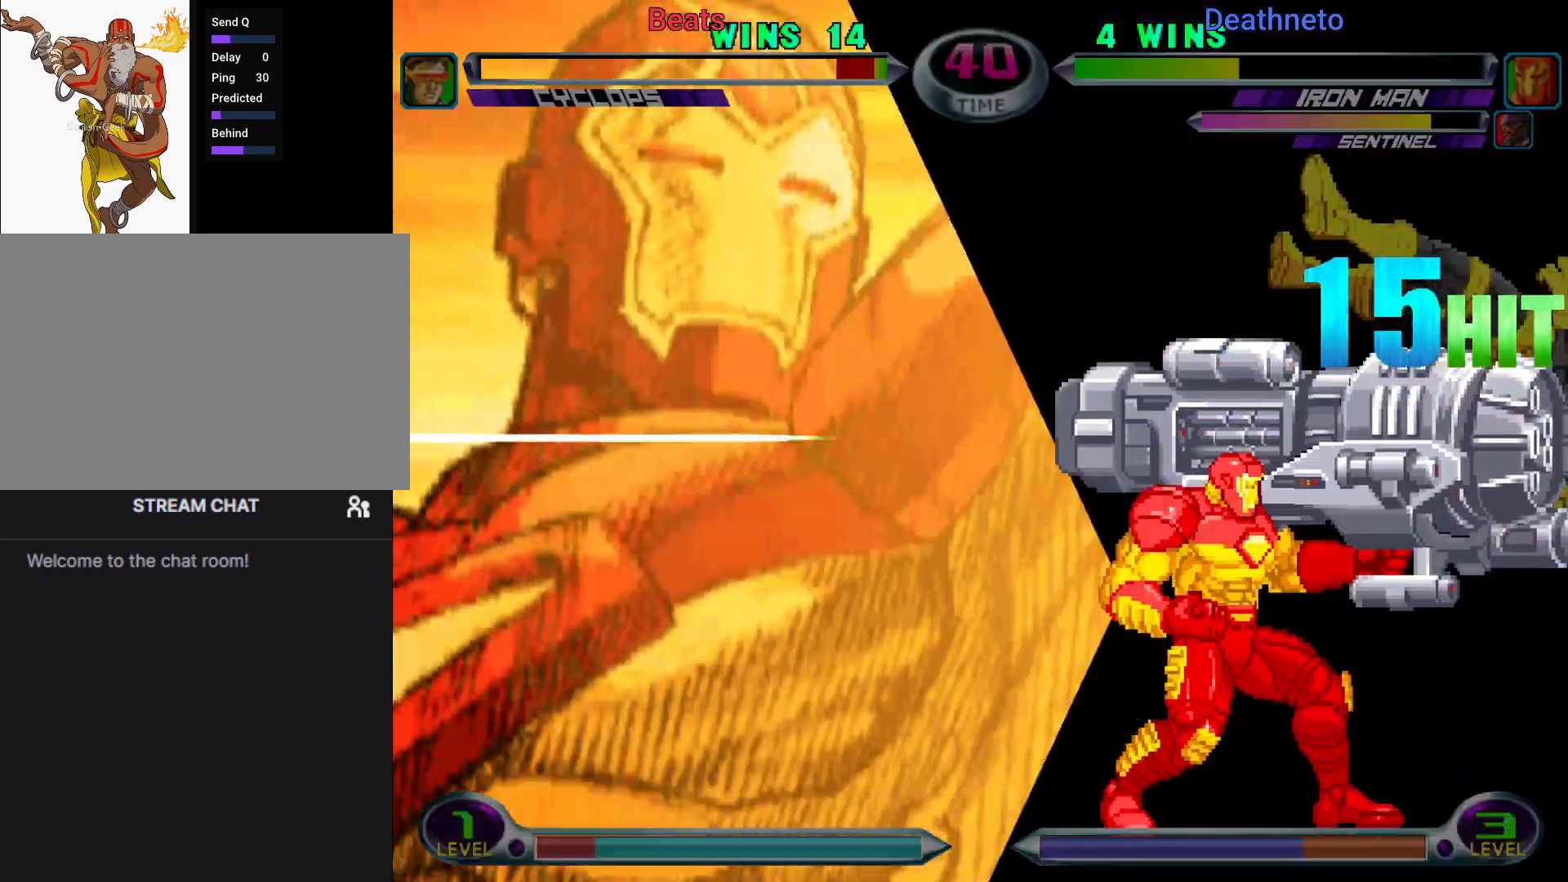
{"buttons": [], "left_stick": "down-right", "events": []}
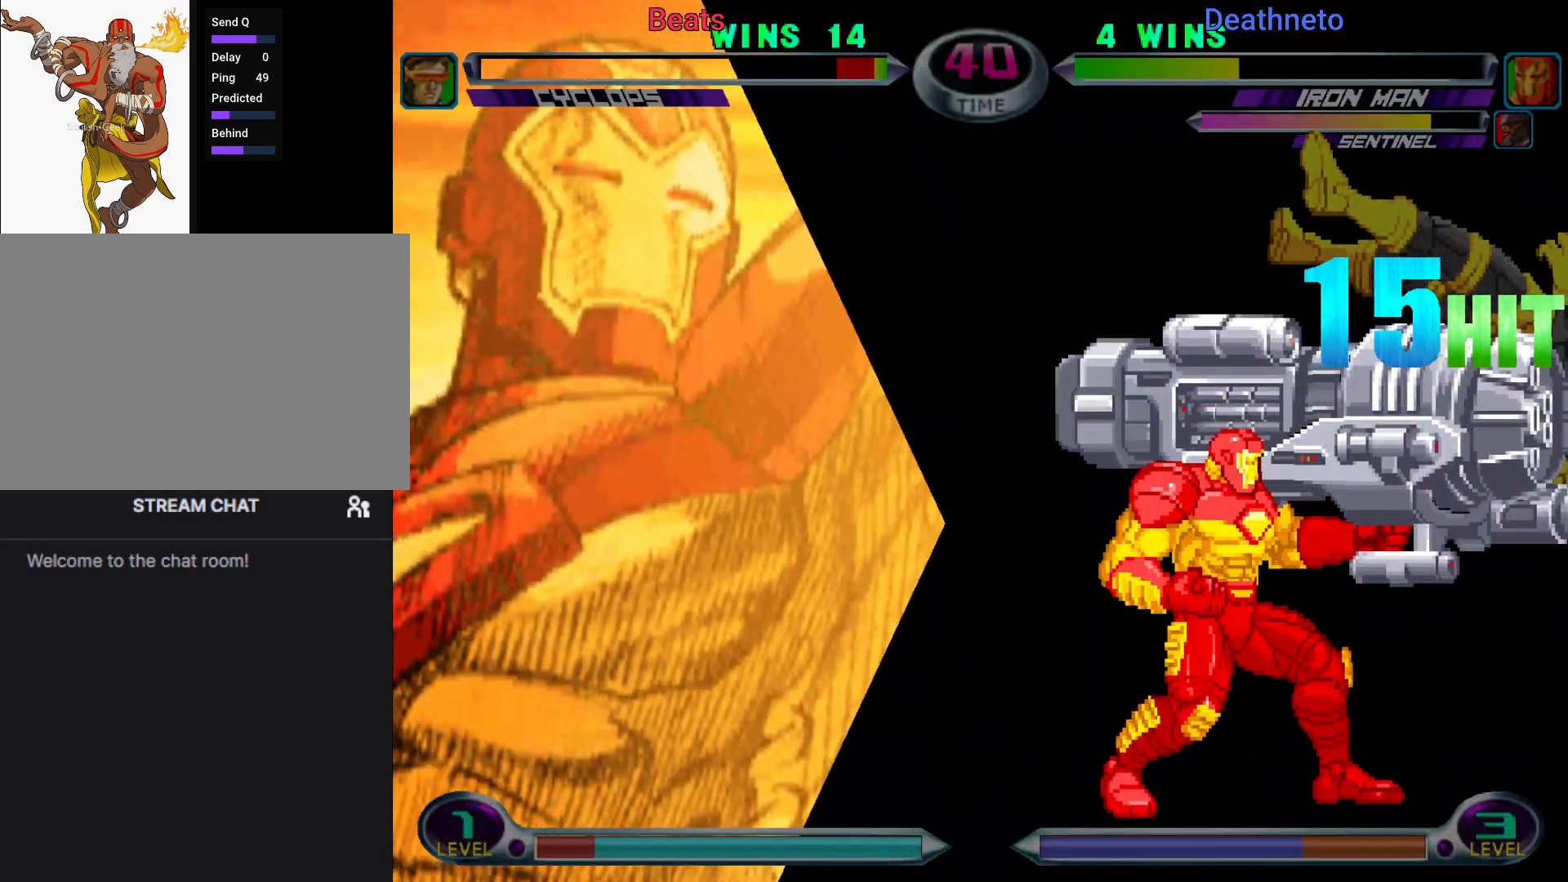
{"buttons": [], "left_stick": "down-right", "events": []}
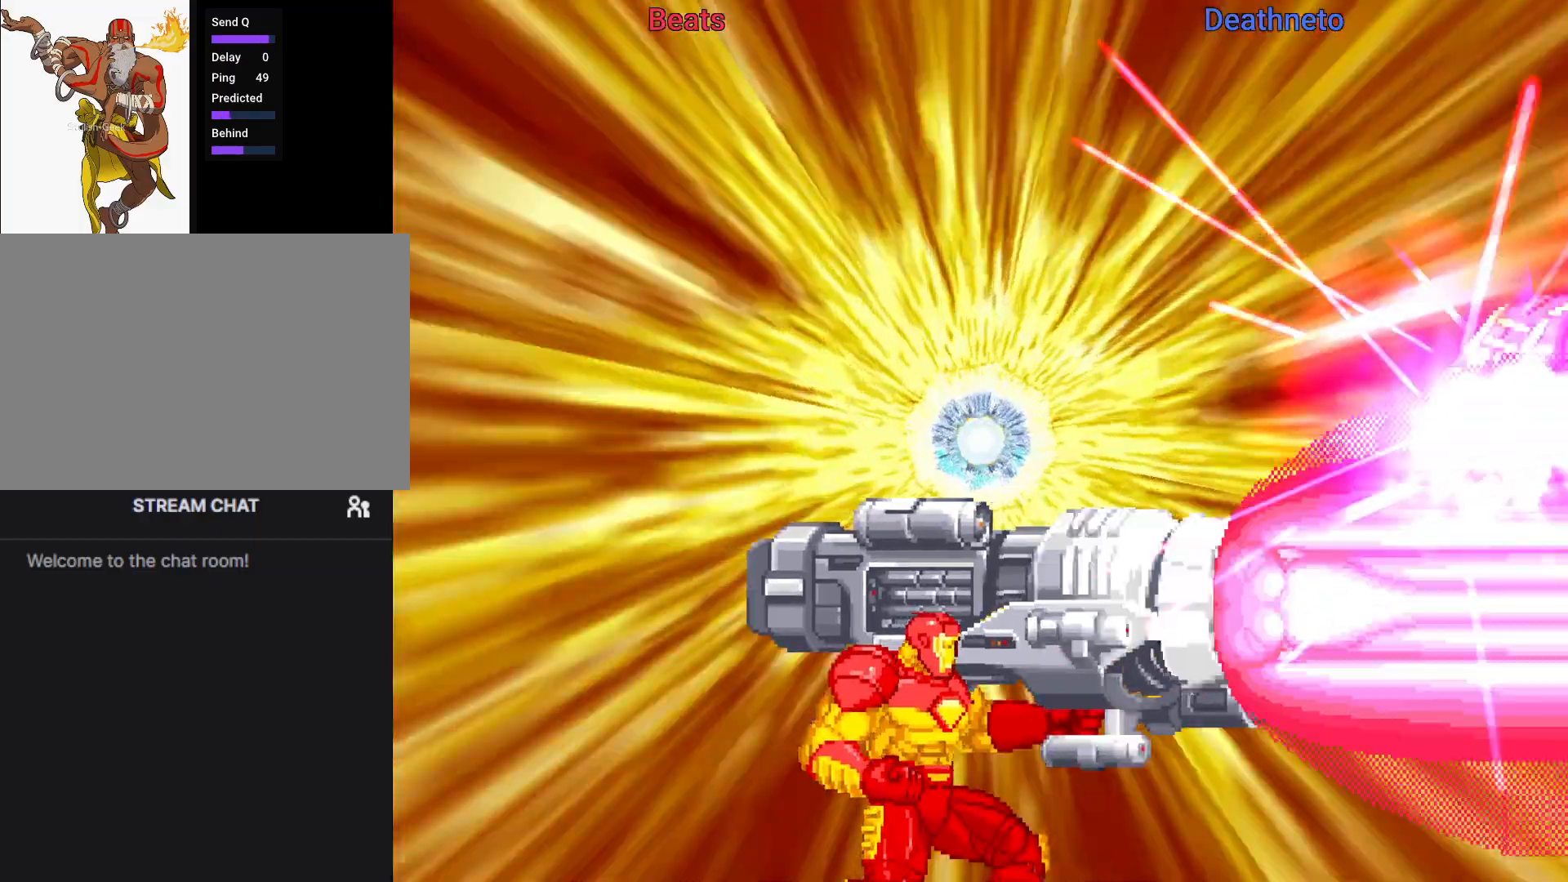
{"buttons": [], "left_stick": "center", "events": [[167, "left_stick", "center"]]}